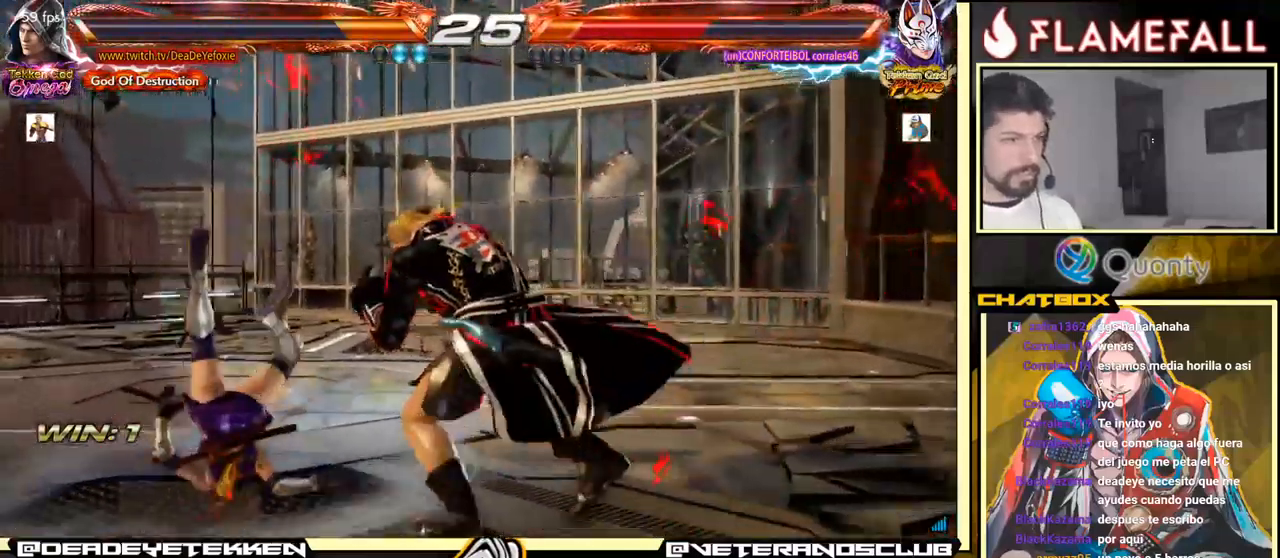
Gameplay with a controller (arcade stick); each line is a JSON object with the inputs held at the frame after it. "events" lists button and stick changes between this image and that frame as [ms after this image, input, new state], when the widget could be followed in between. Not read: L3 R3.
{"buttons": [], "left_stick": "center", "events": [[50, "R1", "down"], [84, "R1", "up"]]}
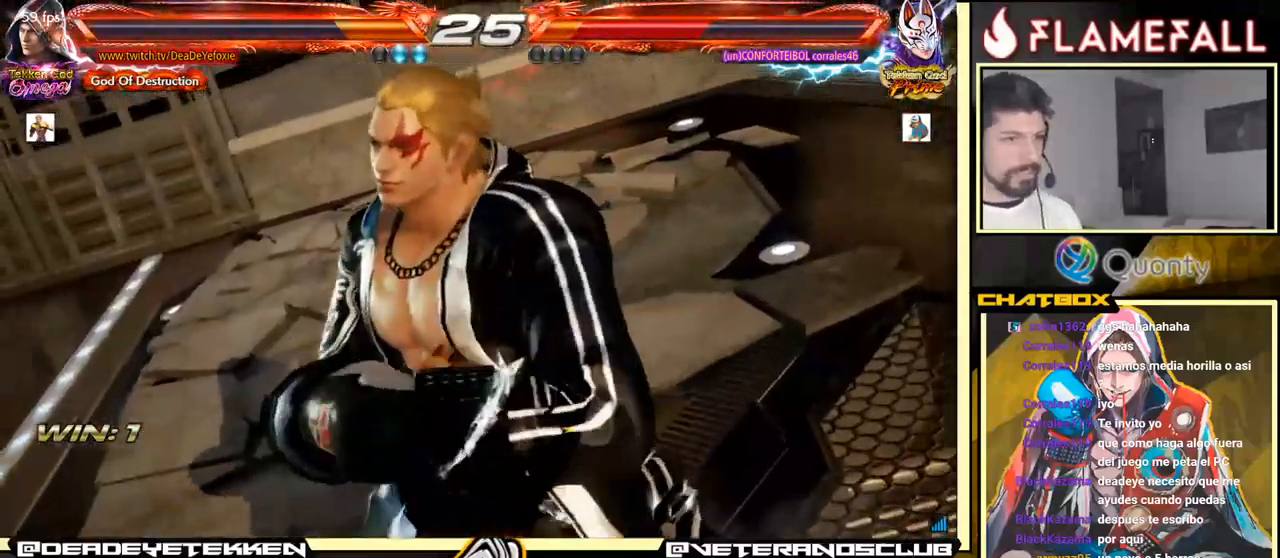
{"buttons": [], "left_stick": "center", "events": []}
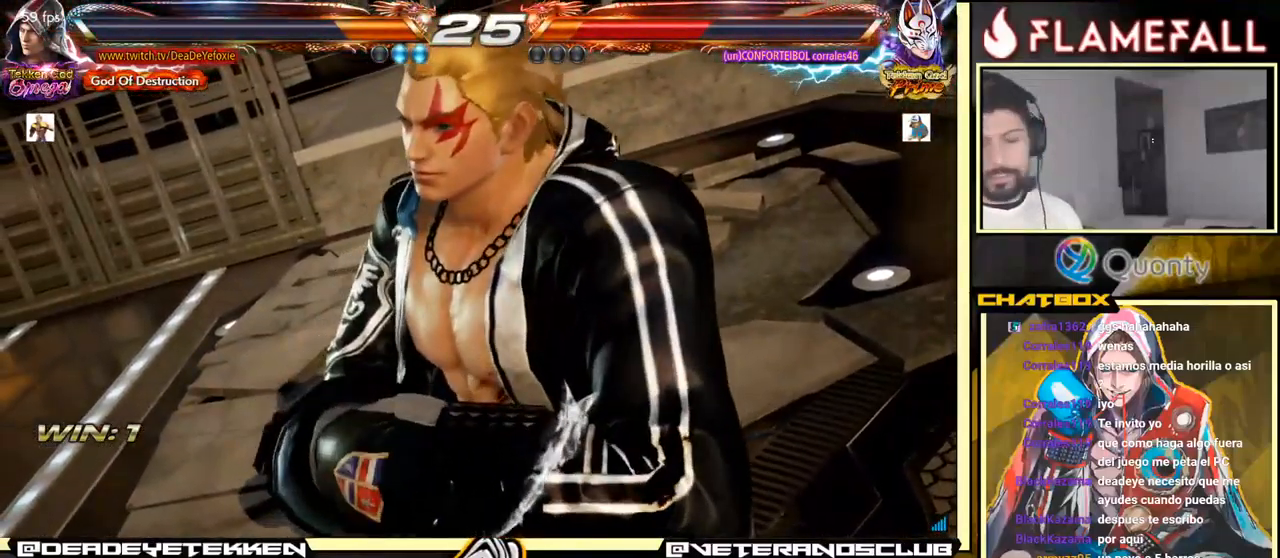
{"buttons": [], "left_stick": "center", "events": []}
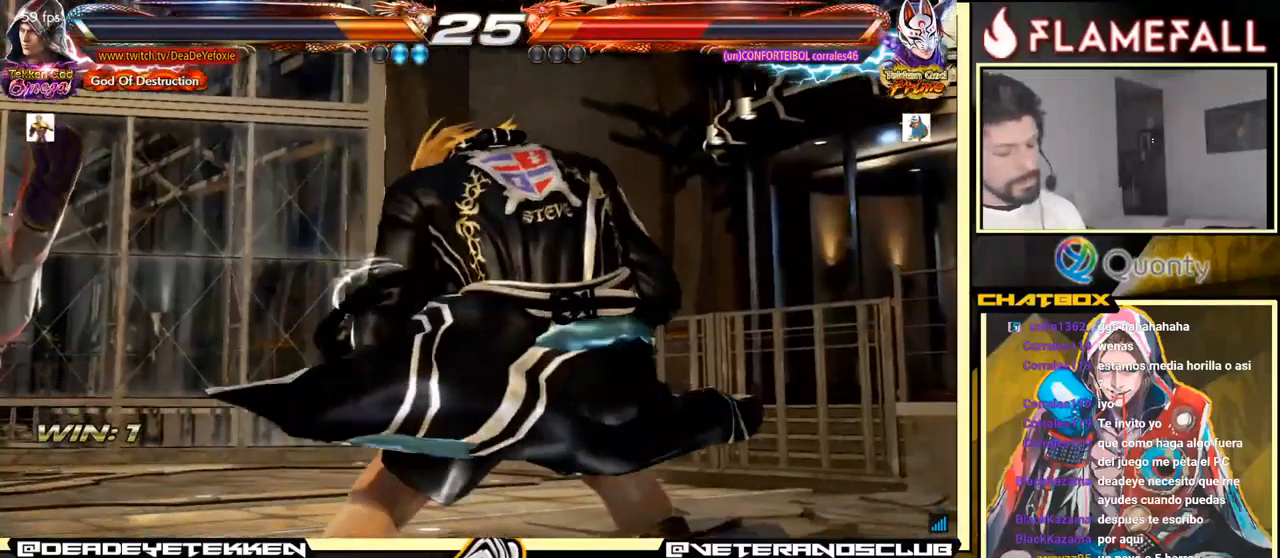
{"buttons": [], "left_stick": "center", "events": []}
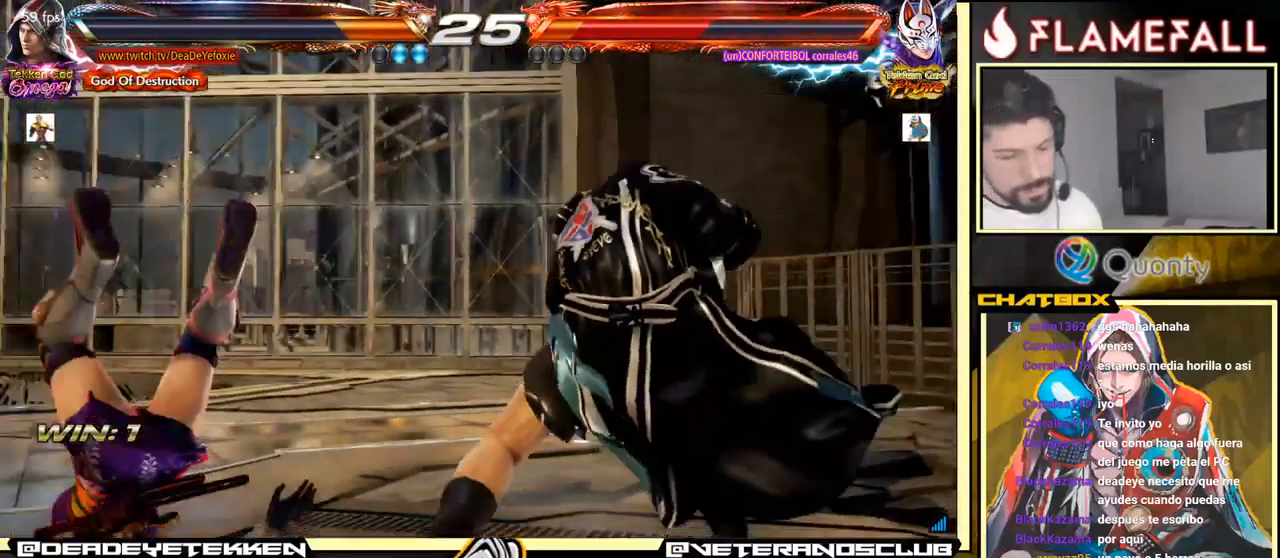
{"buttons": [], "left_stick": "center", "events": []}
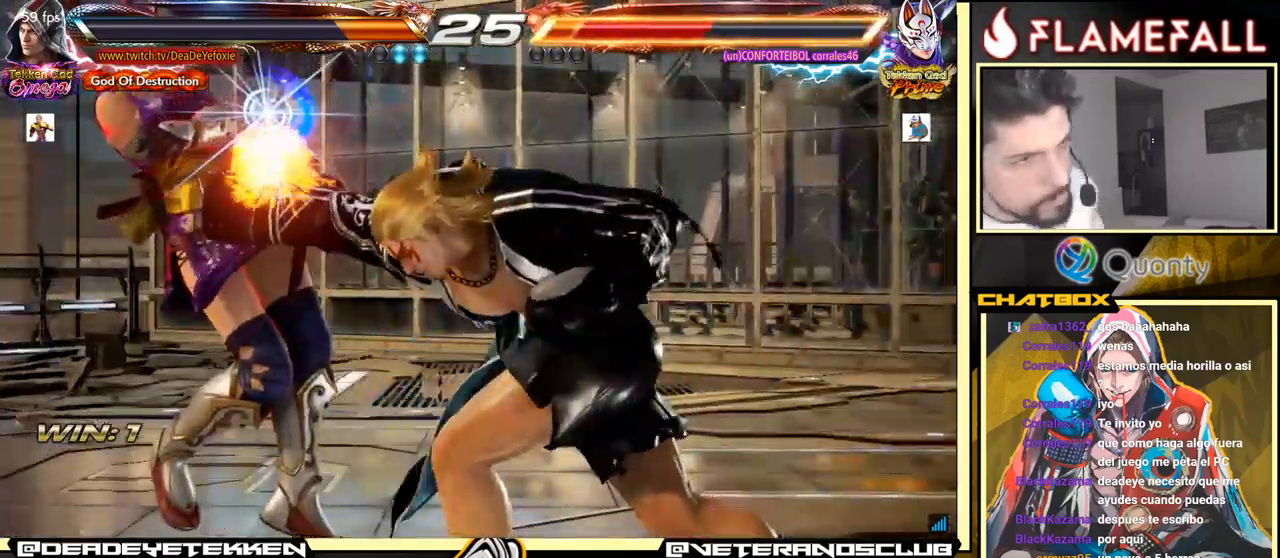
{"buttons": [], "left_stick": "center", "events": []}
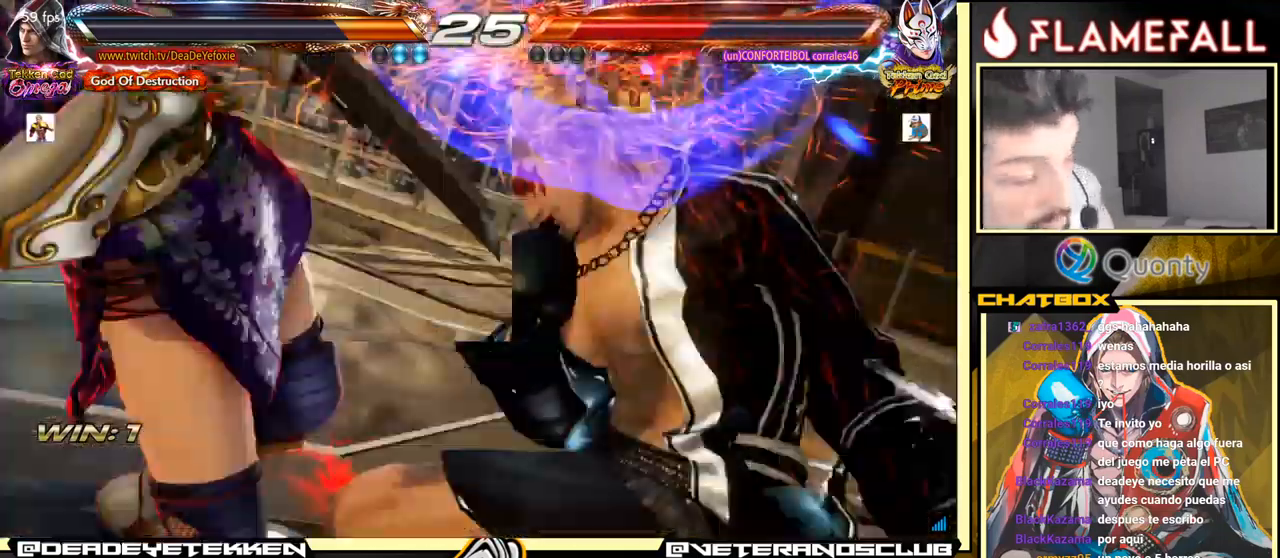
{"buttons": [], "left_stick": "center", "events": []}
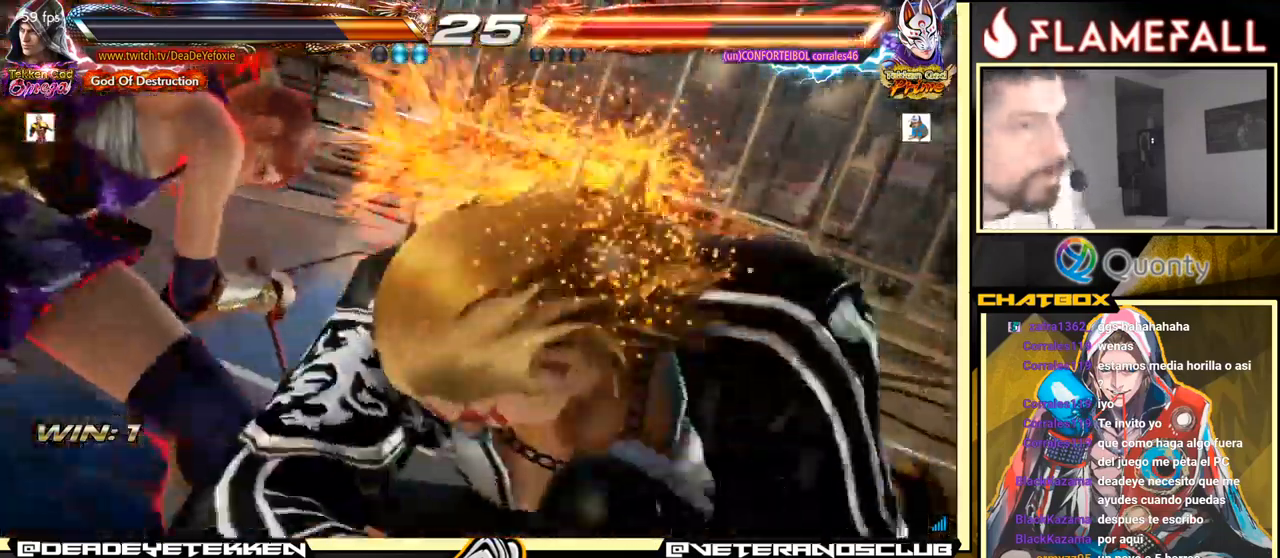
{"buttons": [], "left_stick": "center", "events": []}
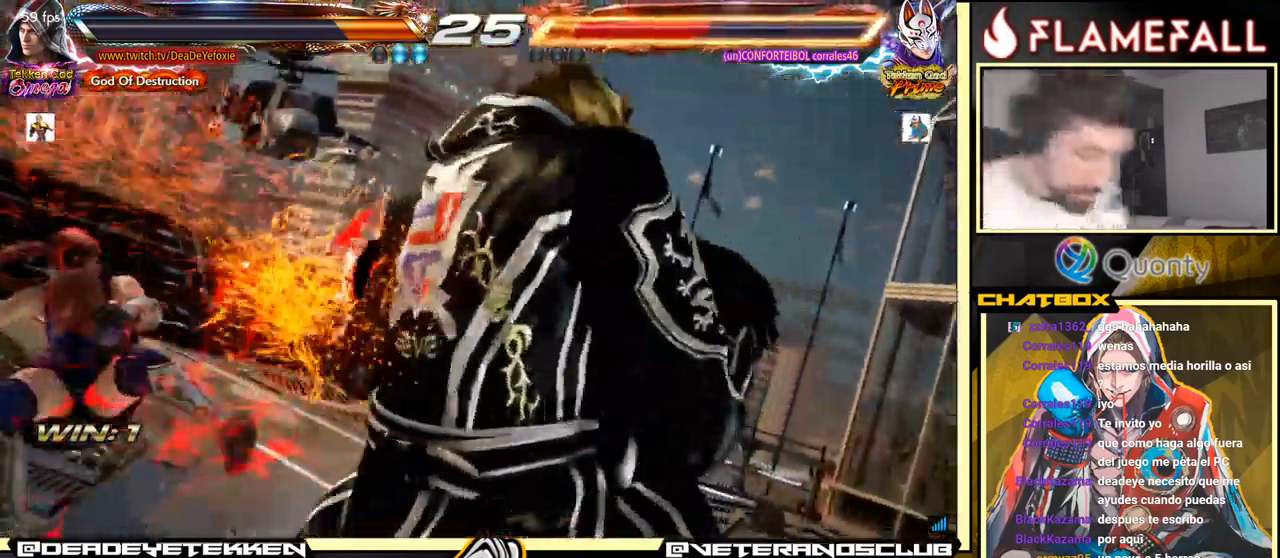
{"buttons": [], "left_stick": "center", "events": [[466, "X", "down"], [483, "X", "up"]]}
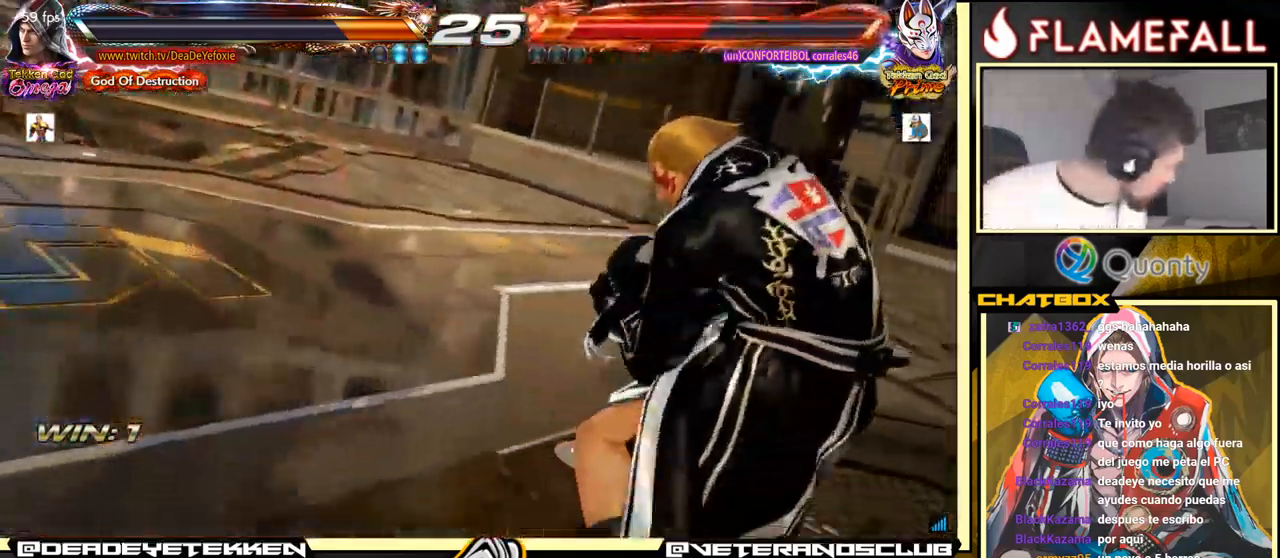
{"buttons": [], "left_stick": "center", "events": []}
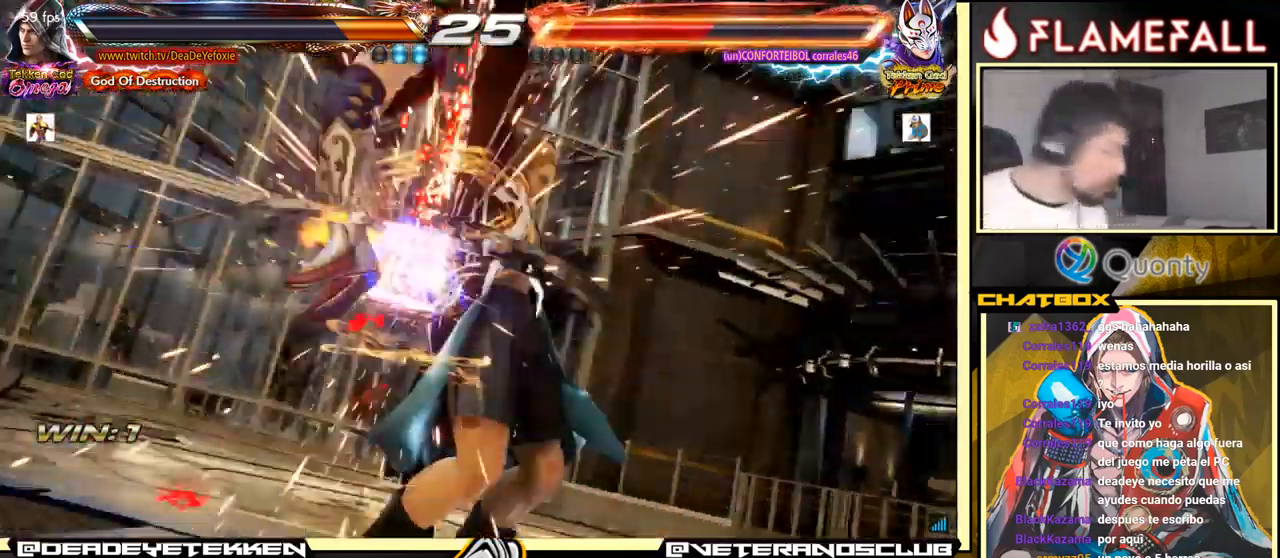
{"buttons": [], "left_stick": "center", "events": []}
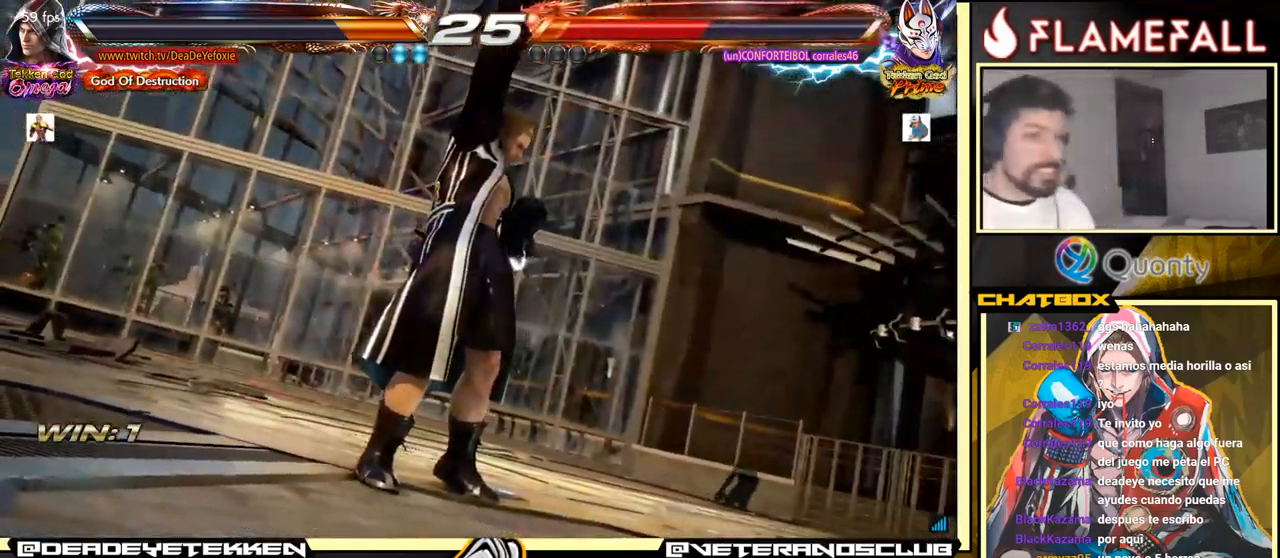
{"buttons": [], "left_stick": "center", "events": [[216, "X", "down"], [233, "A", "down"], [250, "A", "up"], [250, "X", "up"]]}
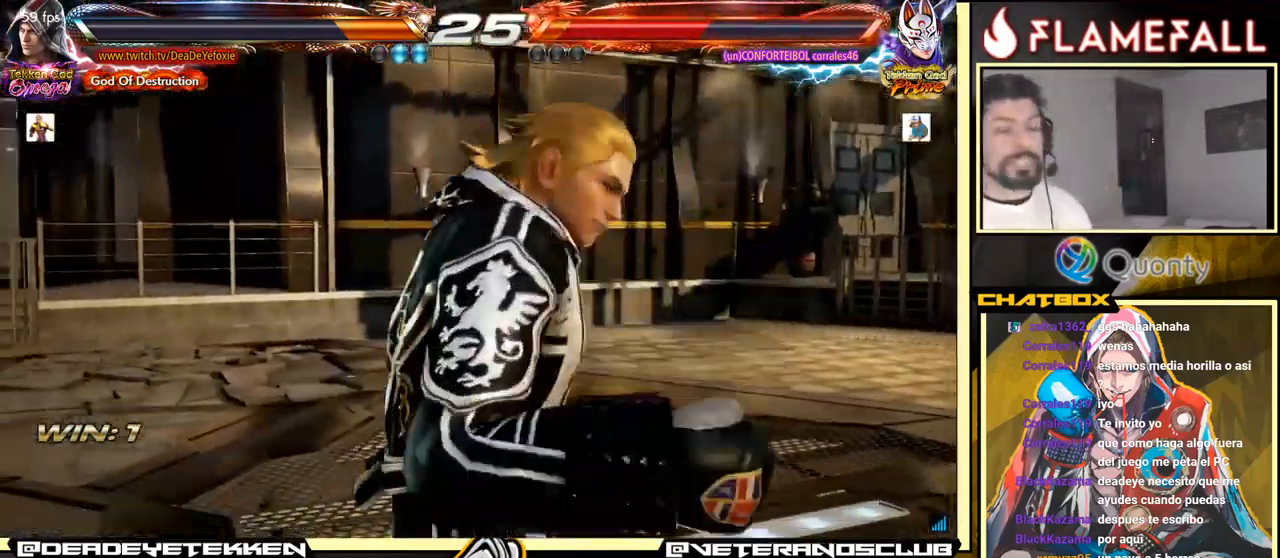
{"buttons": ["X"], "left_stick": "center", "events": [[500, "X", "down"]]}
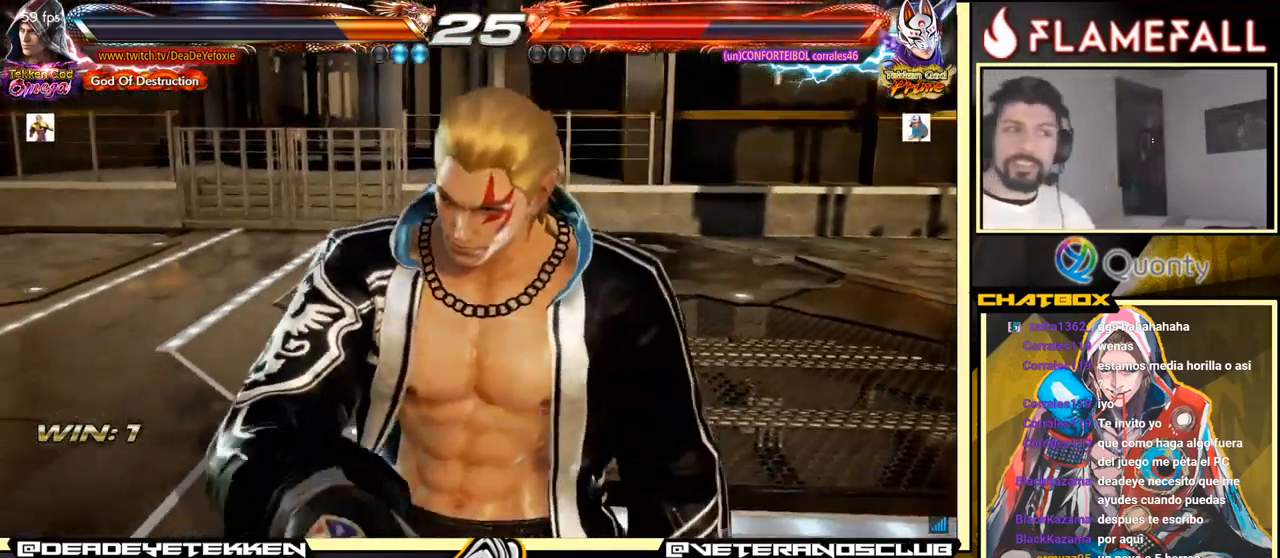
{"buttons": [], "left_stick": "center", "events": [[16, "A", "down"], [33, "A", "up"], [83, "X", "up"]]}
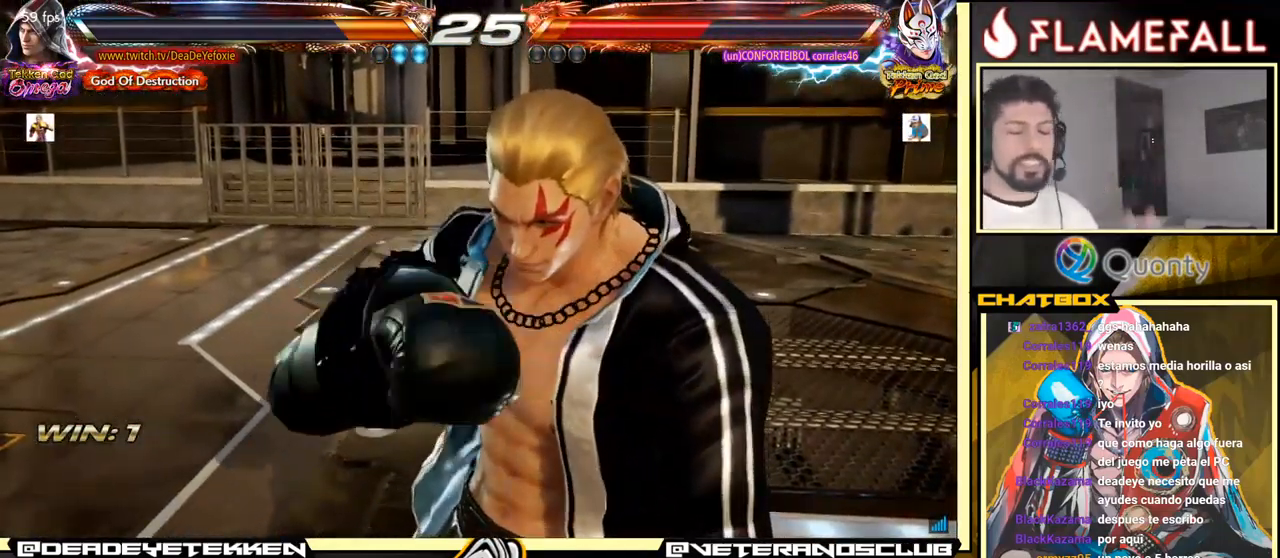
{"buttons": [], "left_stick": "center", "events": []}
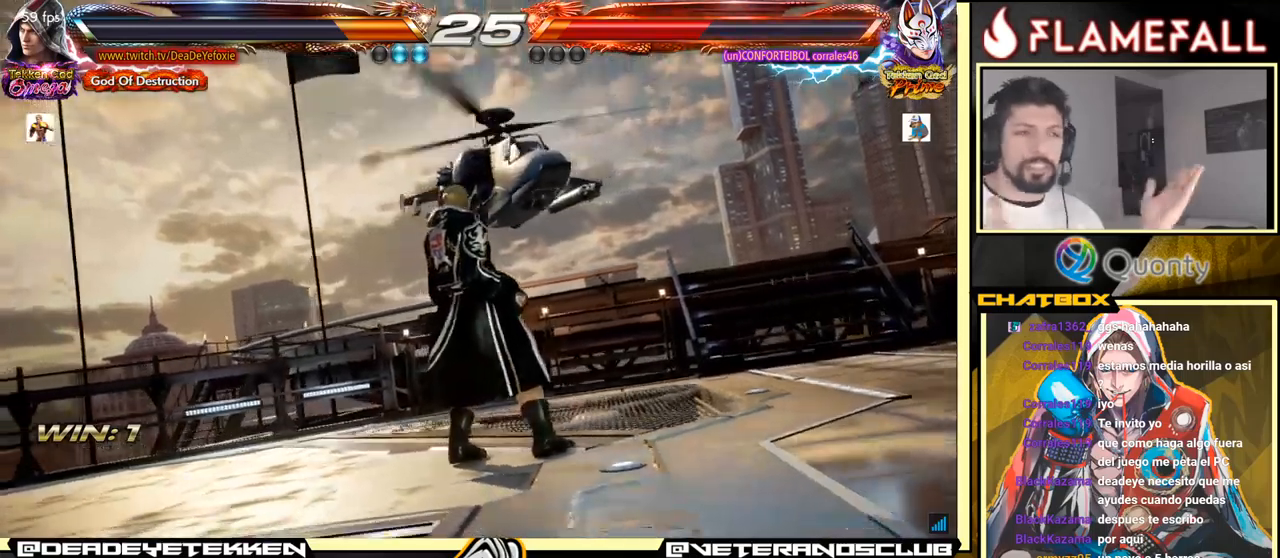
{"buttons": [], "left_stick": "center", "events": []}
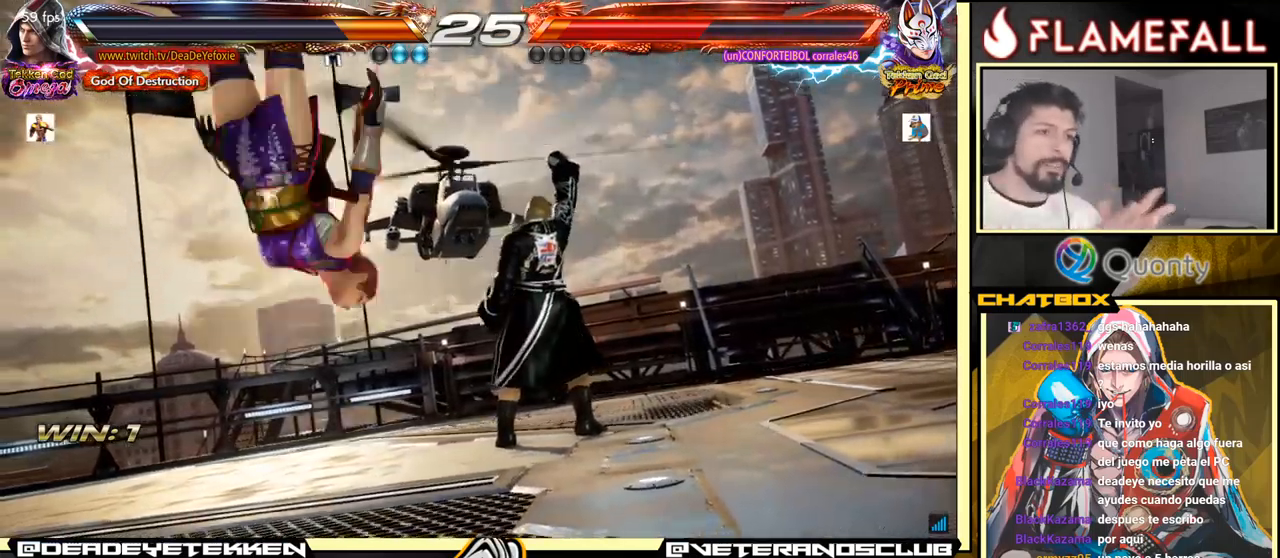
{"buttons": [], "left_stick": "center", "events": []}
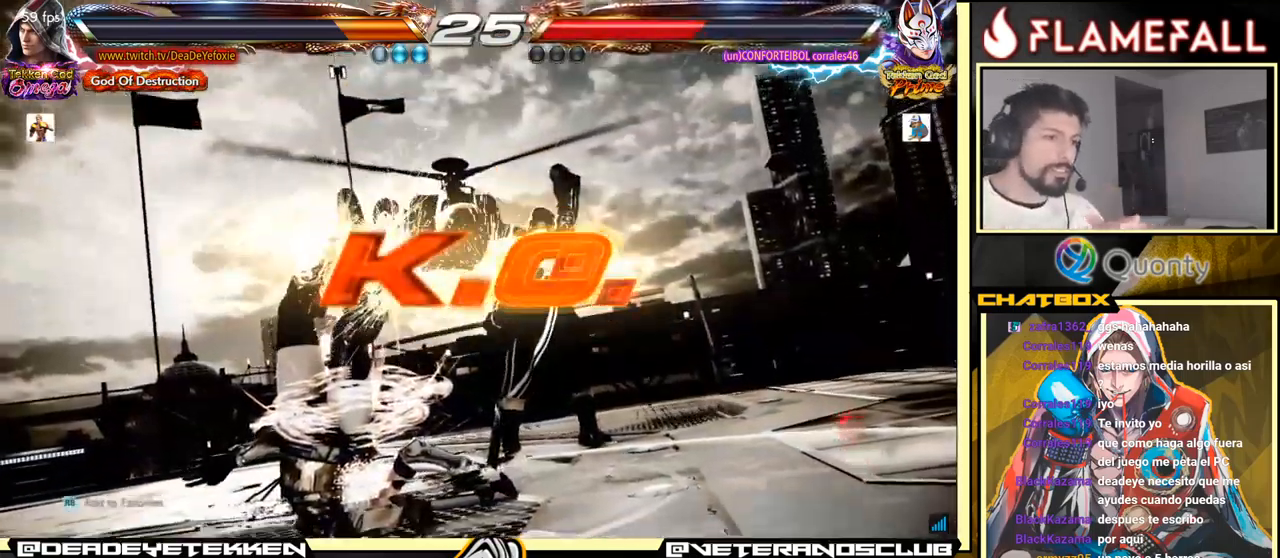
{"buttons": [], "left_stick": "center", "events": []}
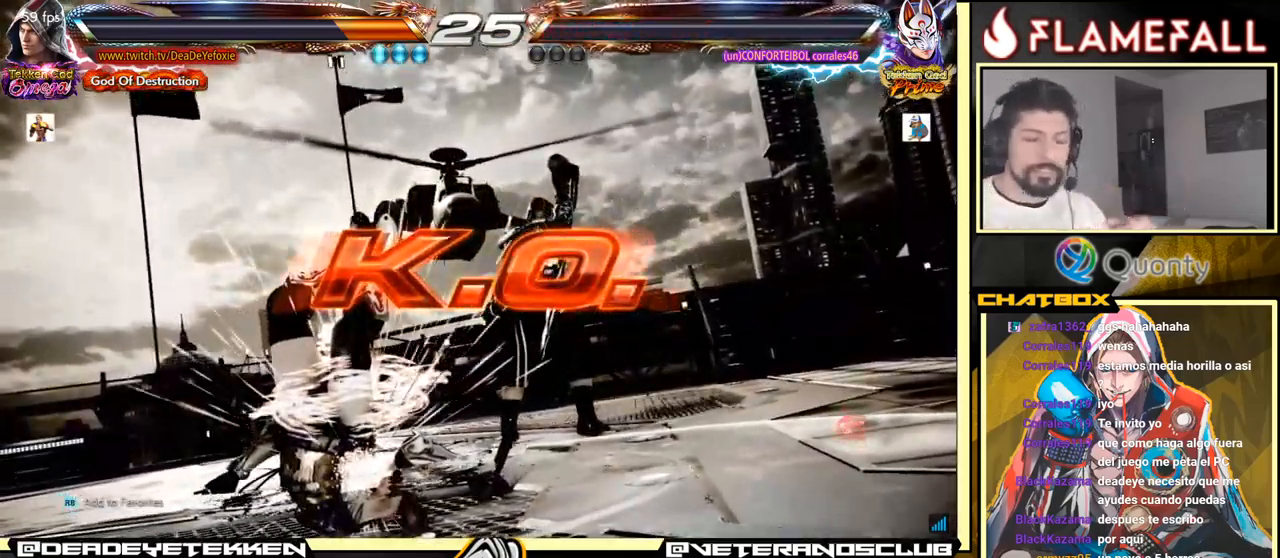
{"buttons": [], "left_stick": "center", "events": []}
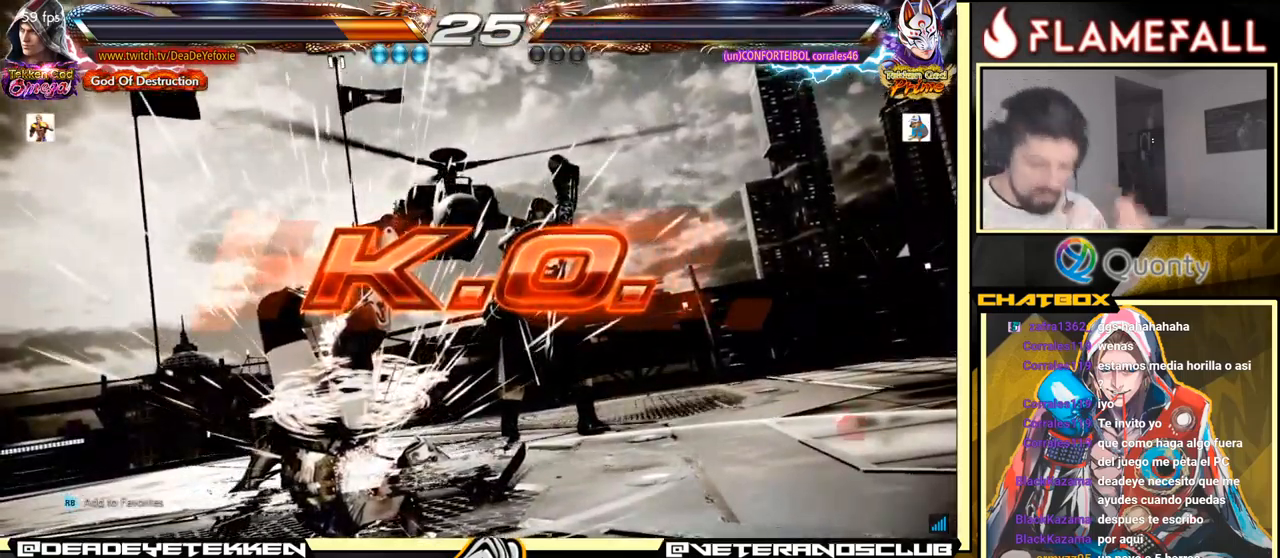
{"buttons": [], "left_stick": "center", "events": []}
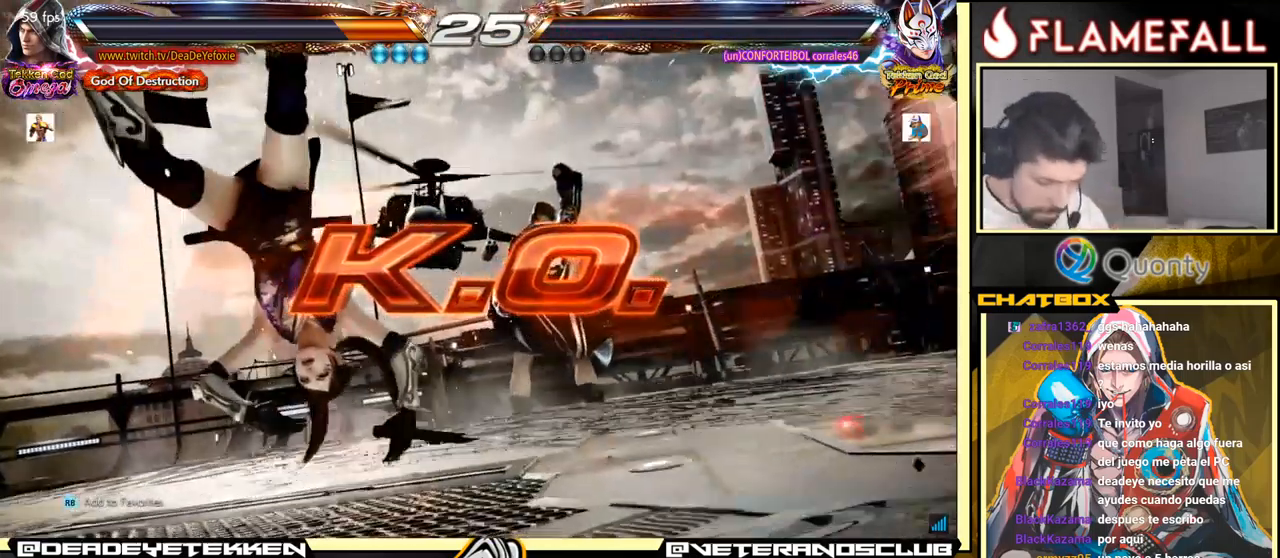
{"buttons": [], "left_stick": "center", "events": []}
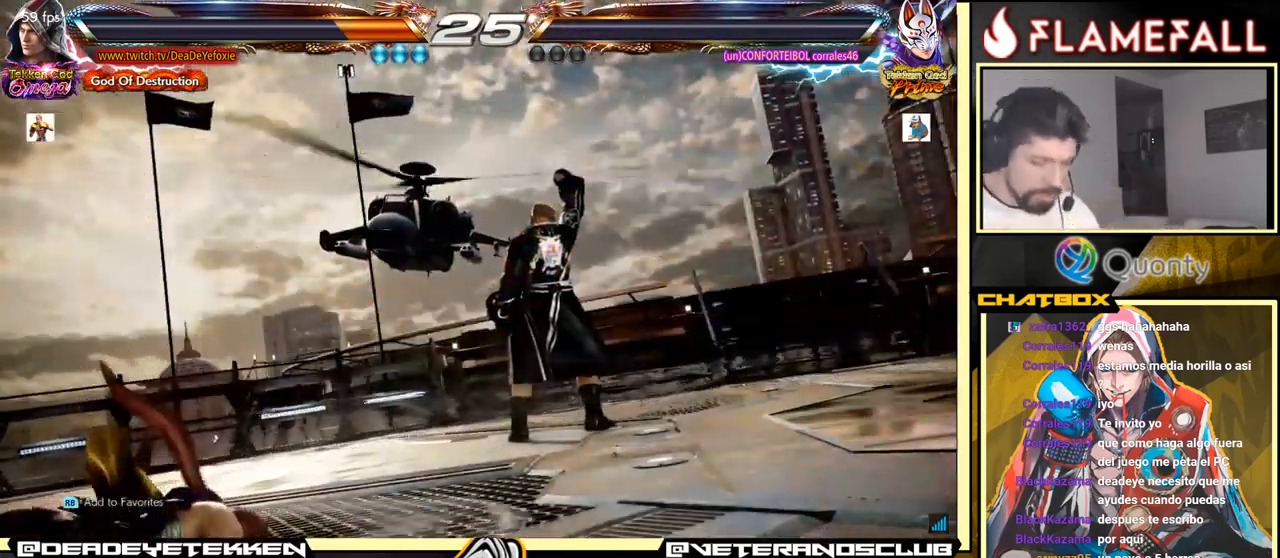
{"buttons": [], "left_stick": "center", "events": []}
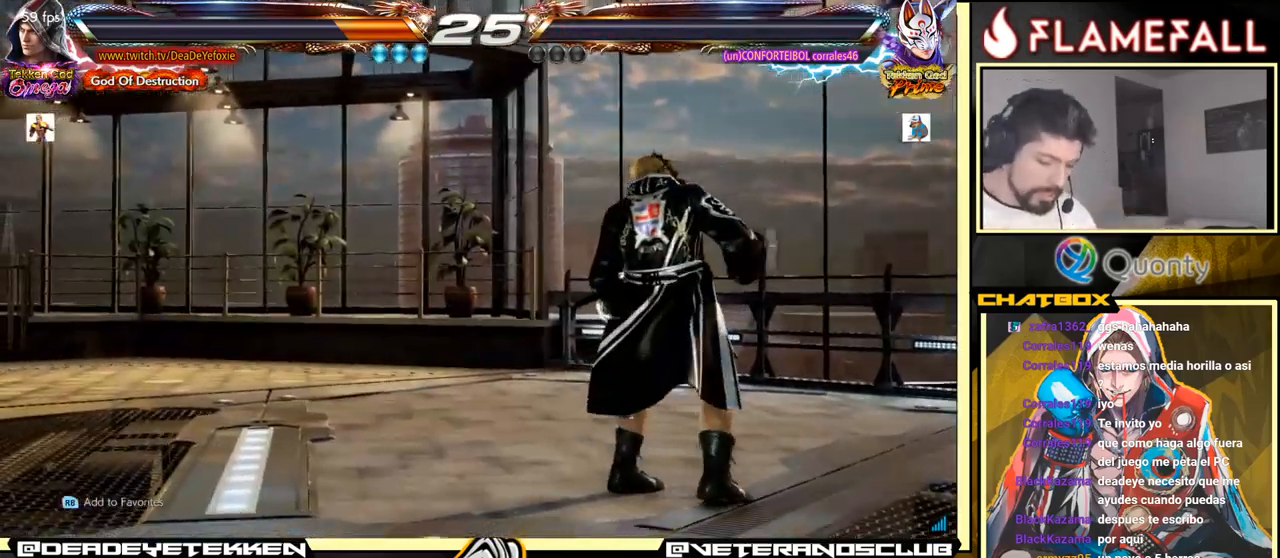
{"buttons": [], "left_stick": "center", "events": [[100, "A", "down"], [167, "A", "up"]]}
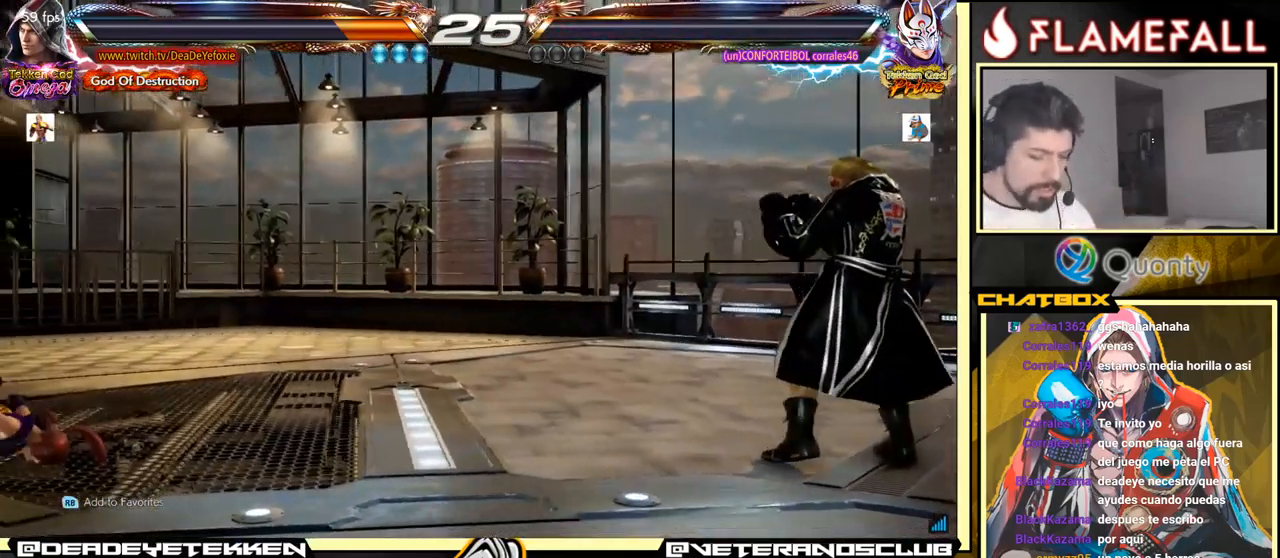
{"buttons": [], "left_stick": "center", "events": []}
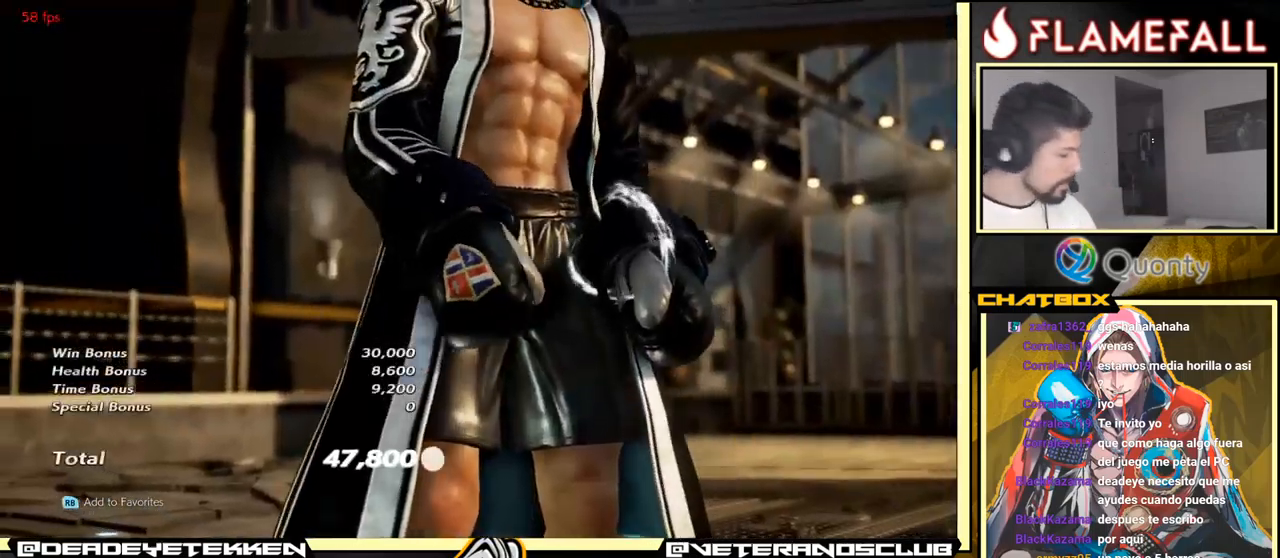
{"buttons": [], "left_stick": "center", "events": []}
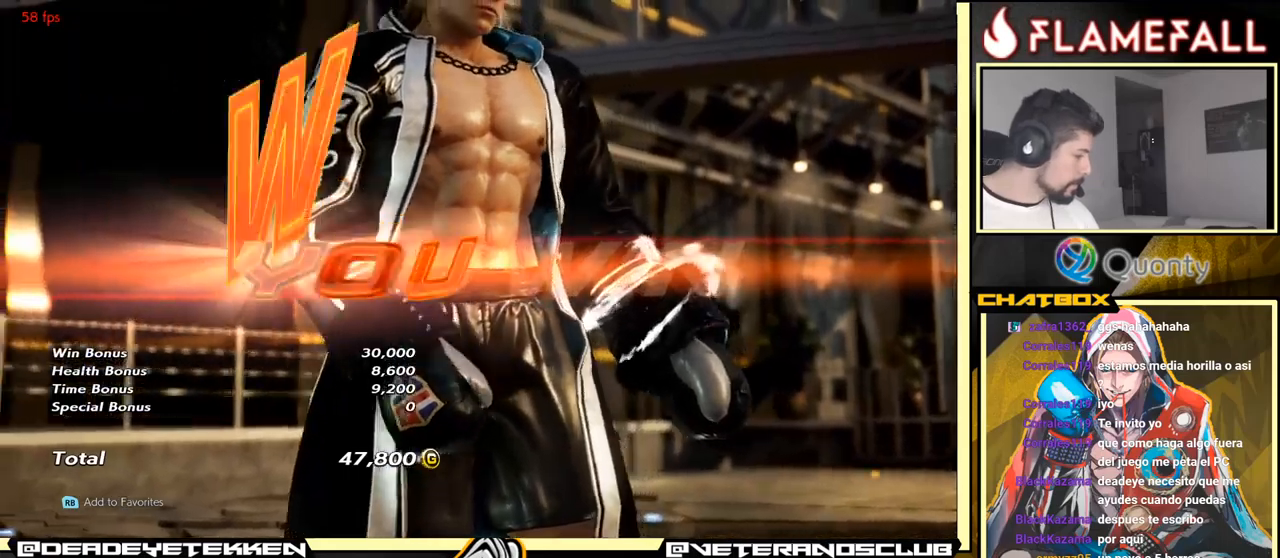
{"buttons": [], "left_stick": "center", "events": [[267, "A", "down"], [384, "A", "up"]]}
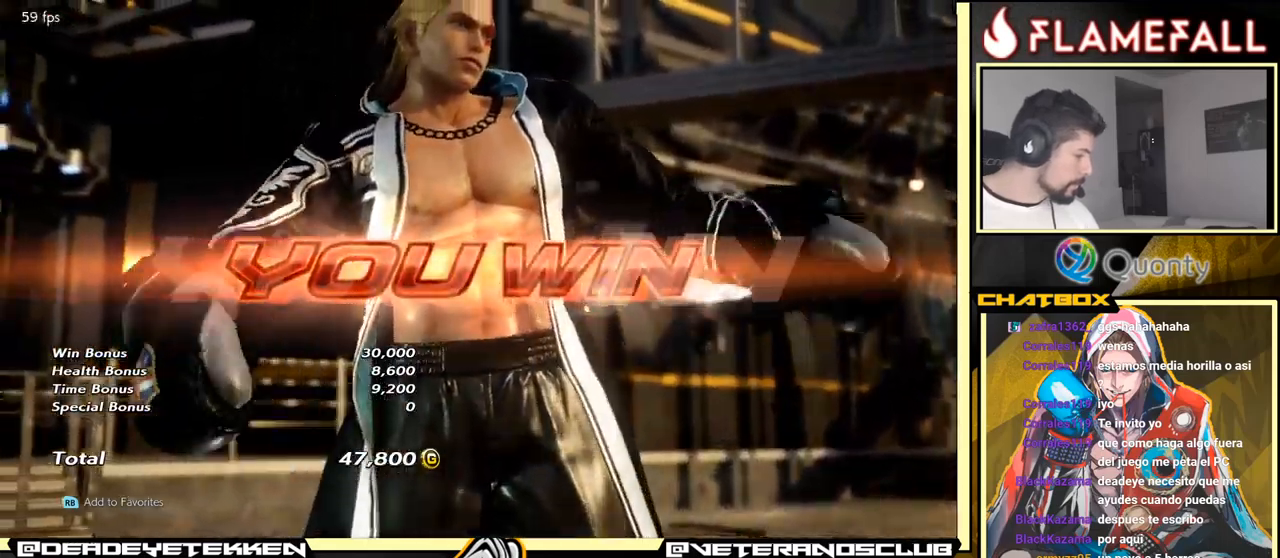
{"buttons": ["A"], "left_stick": "center", "events": [[167, "A", "down"], [250, "A", "up"], [500, "A", "down"]]}
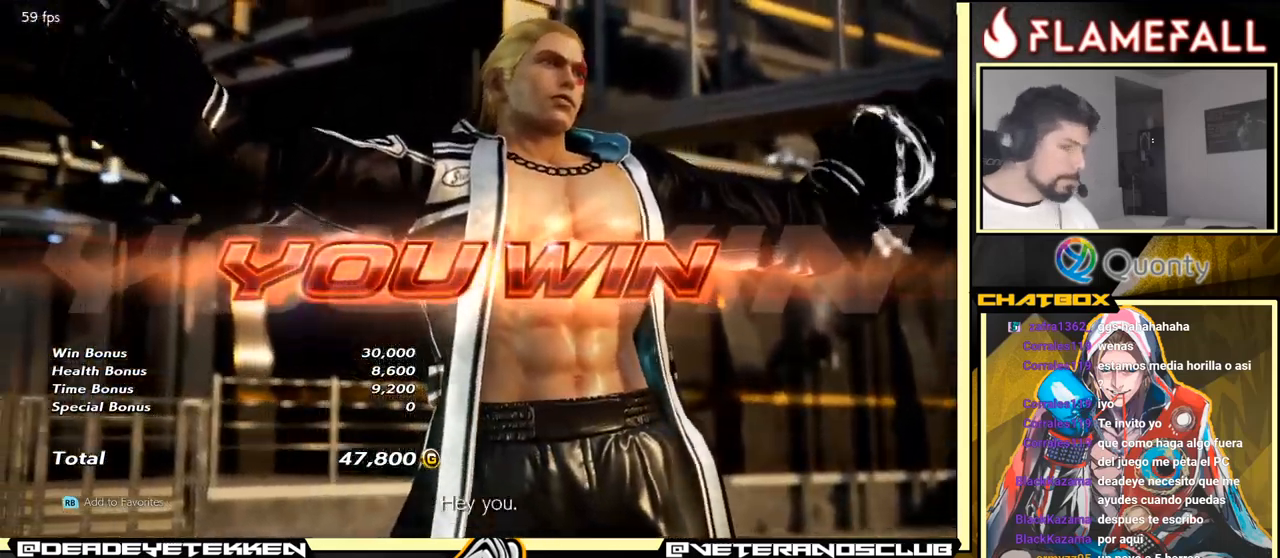
{"buttons": ["A"], "left_stick": "center", "events": [[117, "A", "up"], [500, "A", "down"]]}
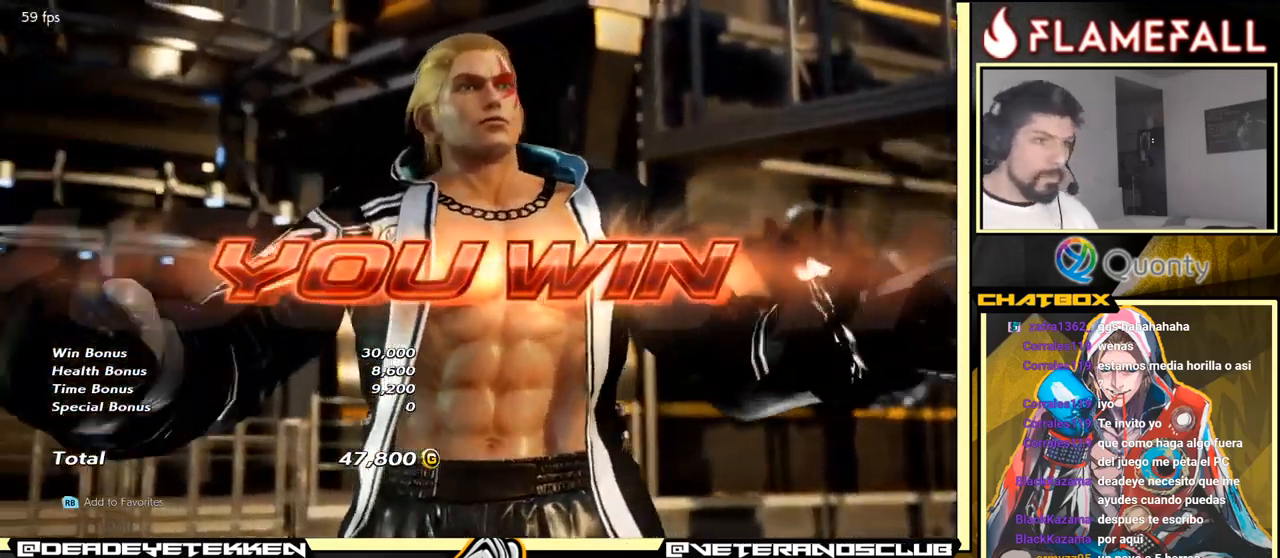
{"buttons": [], "left_stick": "center", "events": [[117, "A", "up"]]}
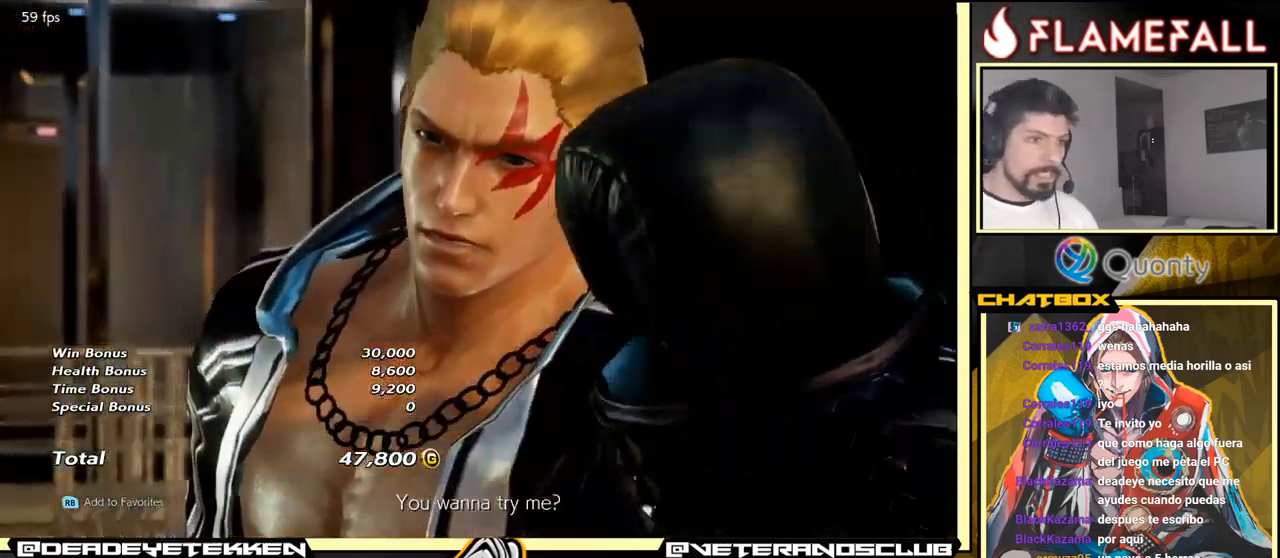
{"buttons": [], "left_stick": "center", "events": []}